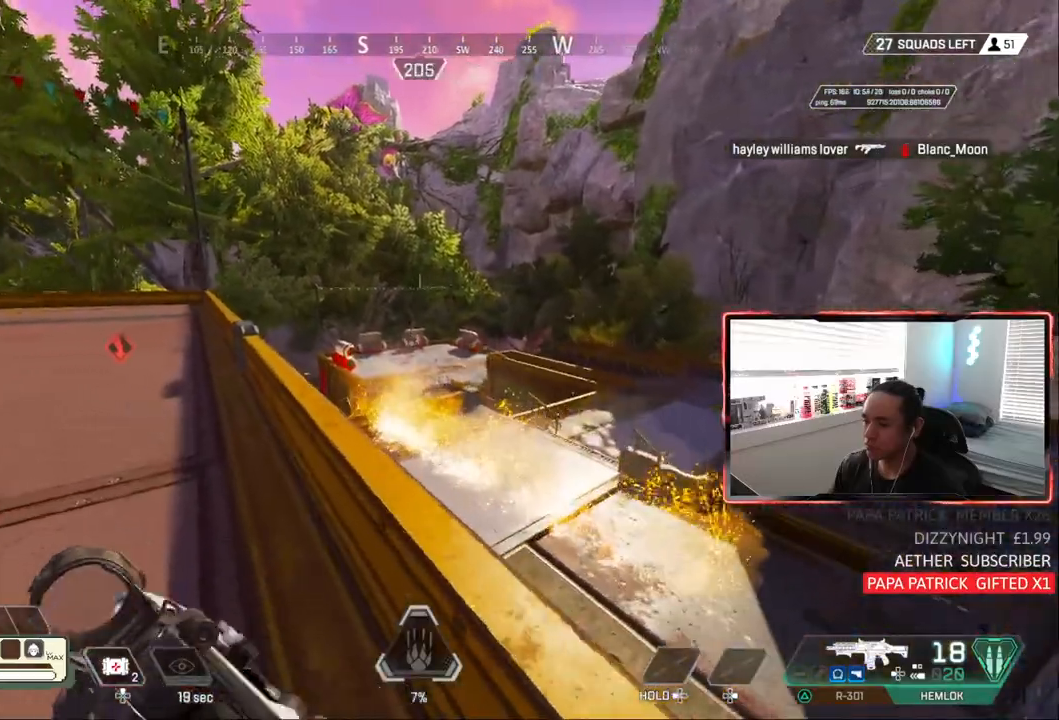
Gameplay with a controller (PlayStation layout); each line is a JSON object with the inputs held at the frame after it (dt_ms = milliseconds from this image to that frame). "events" lists button and stick changes between this image and that frame as [ms after this image, input, new state], when the widget could be followed in between. Not read: R1 START.
{"dt_ms": 500, "buttons": ["CIRCLE", "L1"], "left_stick": "up-left", "right_stick": "center", "events": [[150, "CIRCLE", "down"], [317, "L1", "down"], [450, "SQUARE", "down"], [500, "SQUARE", "up"]]}
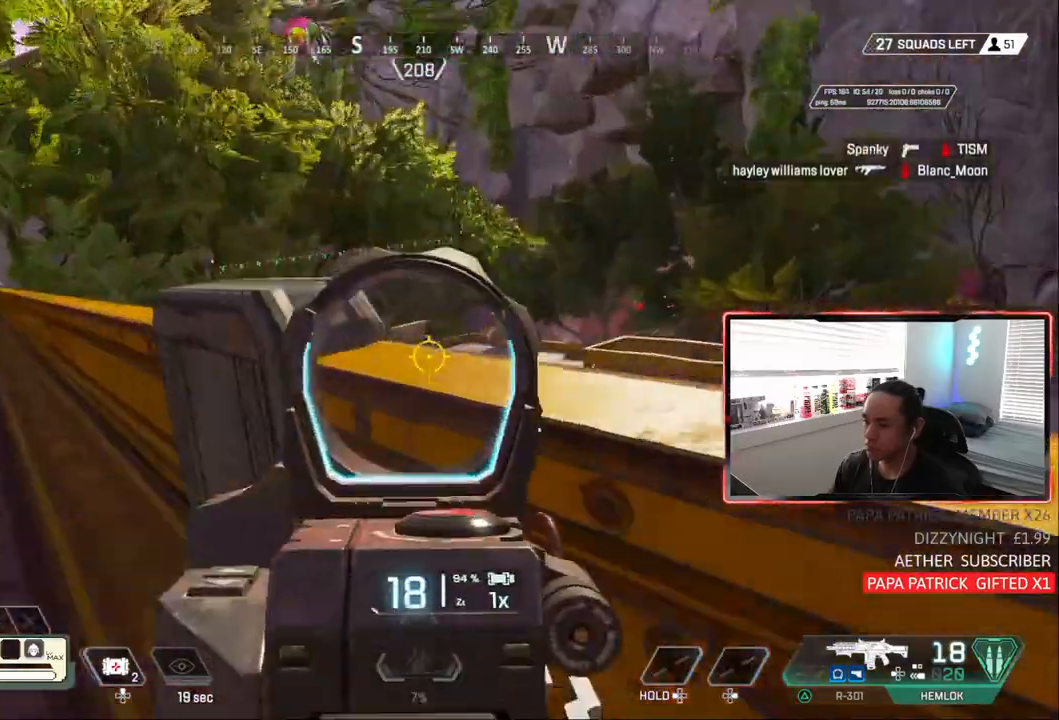
{"dt_ms": 500, "buttons": ["L1"], "left_stick": "left", "right_stick": "center", "events": [[133, "left_stick", "right"], [150, "right_stick", "right"], [200, "CIRCLE", "up"], [233, "left_stick", "center"], [250, "right_stick", "center"], [383, "left_stick", "left"]]}
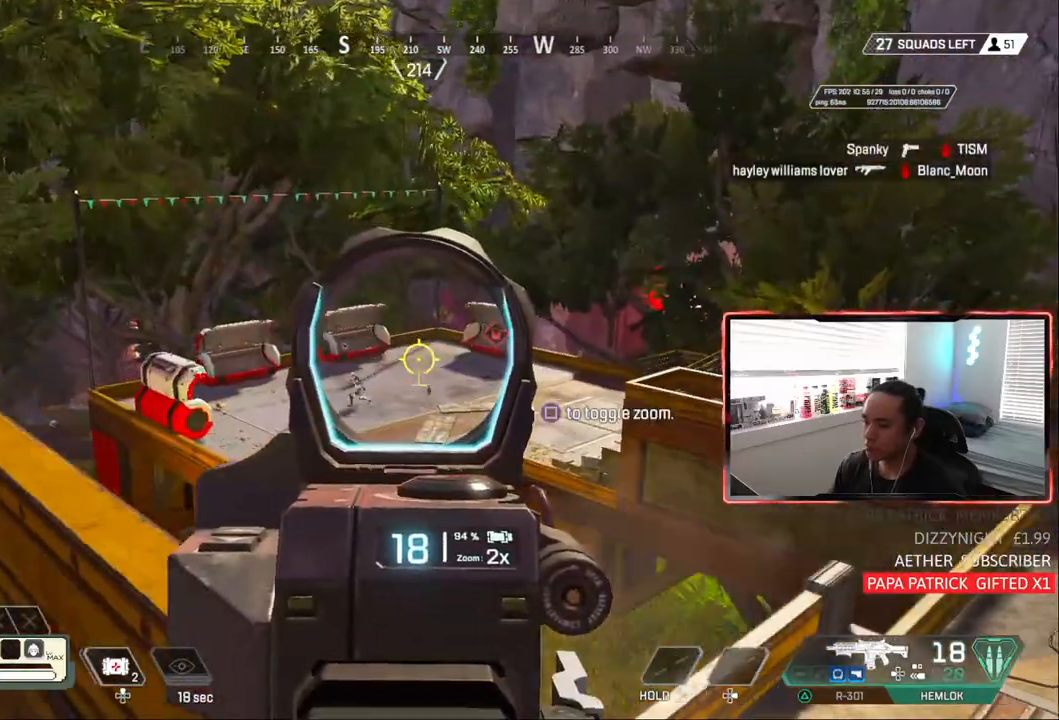
{"dt_ms": 500, "buttons": ["L1"], "left_stick": "right", "right_stick": "left", "events": [[417, "left_stick", "center"], [417, "right_stick", "left"], [467, "left_stick", "right"]]}
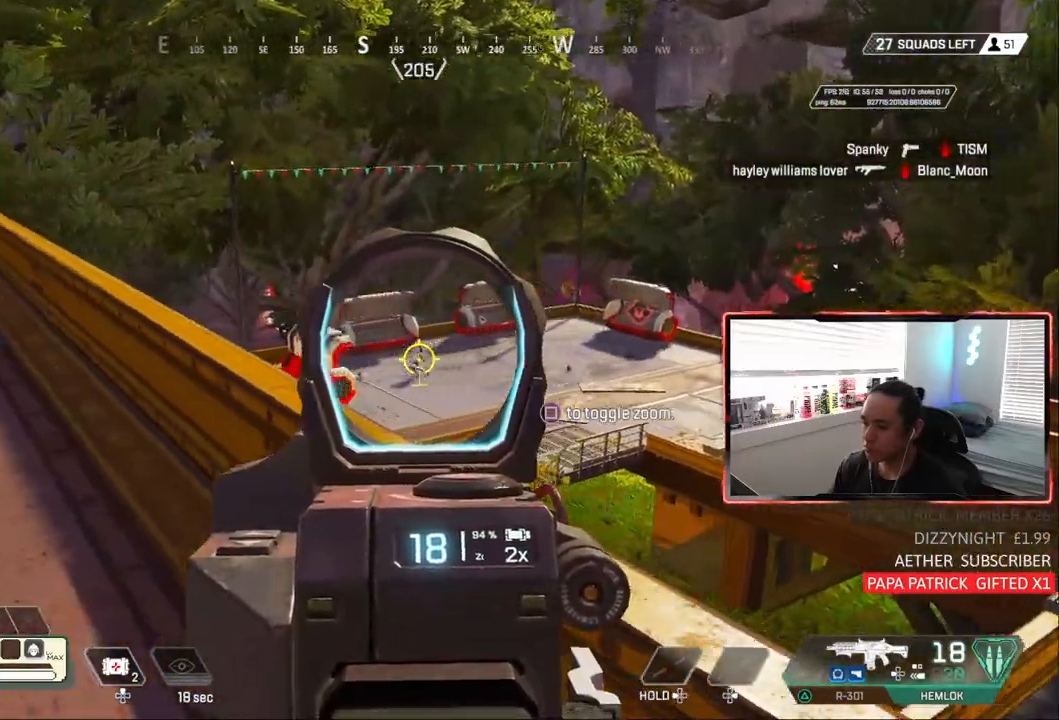
{"dt_ms": 500, "buttons": ["L1"], "left_stick": "up", "right_stick": "center", "events": [[83, "right_stick", "center"], [217, "left_stick", "up-left"], [383, "left_stick", "right"], [500, "left_stick", "up"]]}
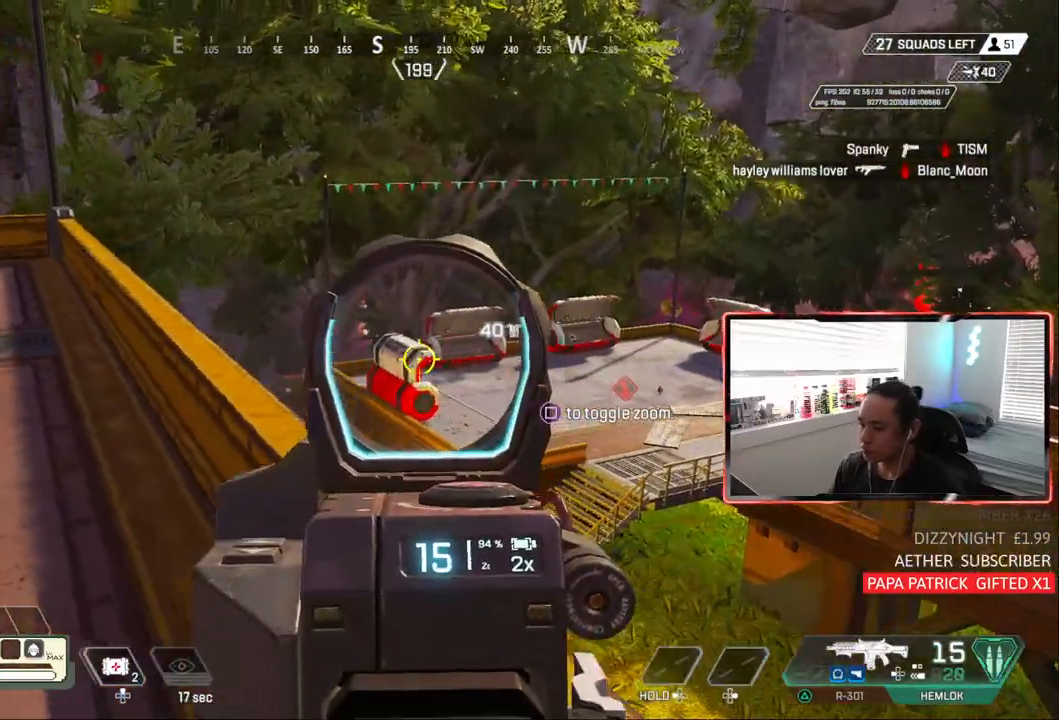
{"dt_ms": 500, "buttons": ["L1"], "left_stick": "up-left", "right_stick": "center", "events": [[17, "left_stick", "up-left"]]}
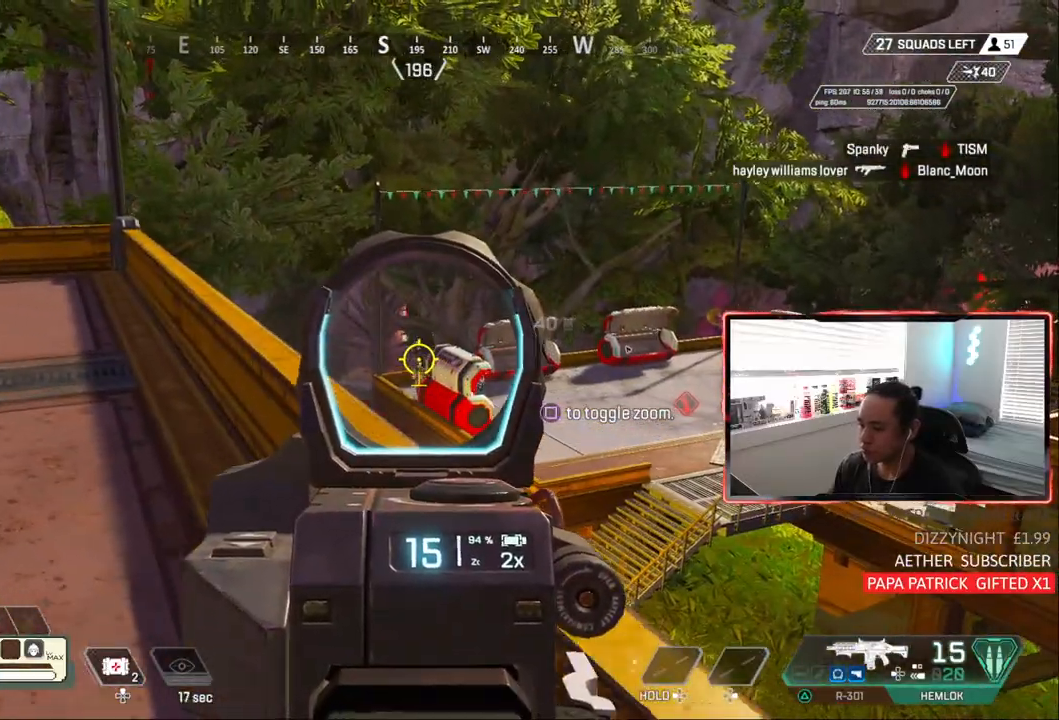
{"dt_ms": 500, "buttons": ["L1"], "left_stick": "up-left", "right_stick": "right", "events": [[200, "left_stick", "up"], [233, "right_stick", "down"], [350, "left_stick", "up-left"], [500, "right_stick", "right"]]}
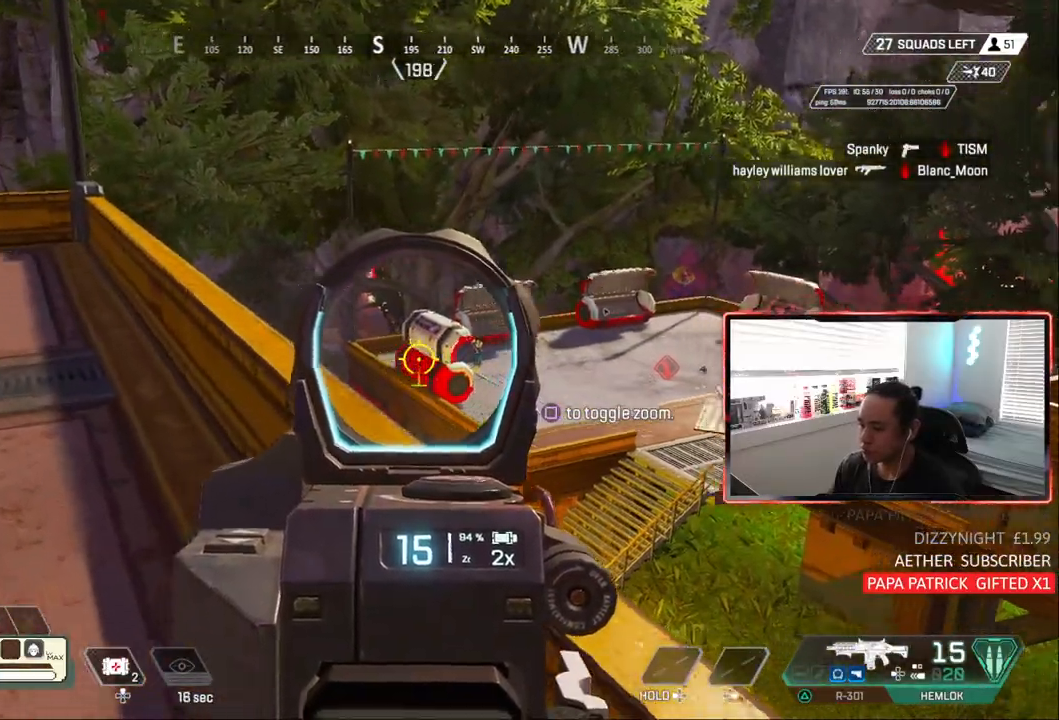
{"dt_ms": 500, "buttons": ["CIRCLE", "L1"], "left_stick": "left", "right_stick": "center", "events": [[67, "left_stick", "right"], [117, "right_stick", "center"], [233, "left_stick", "left"], [483, "CIRCLE", "down"]]}
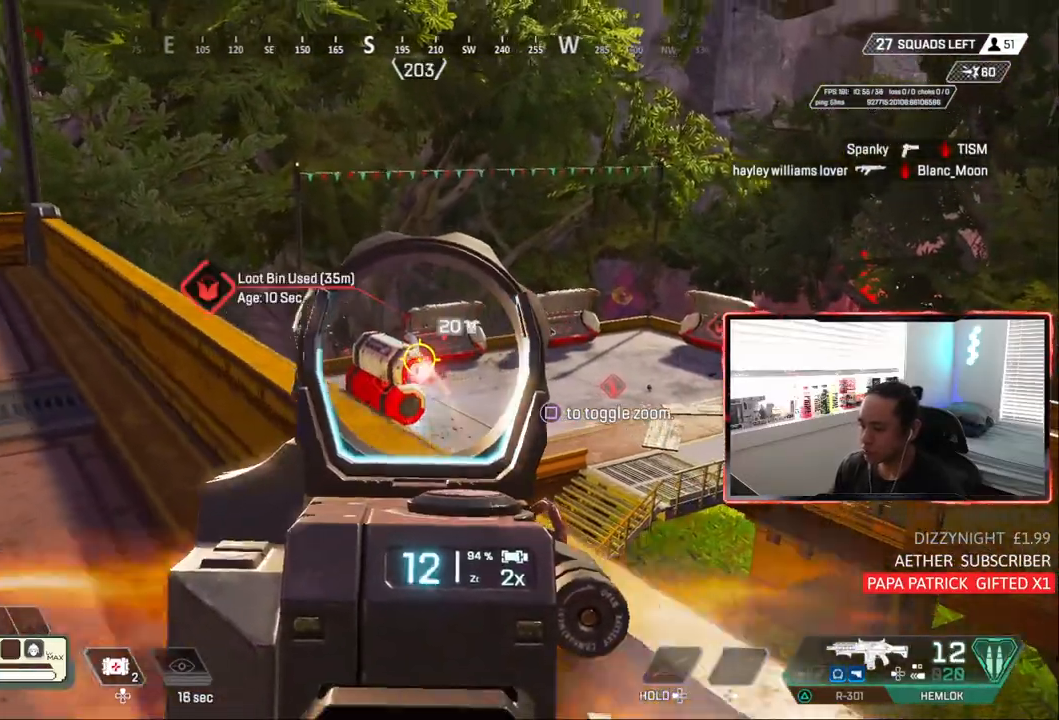
{"dt_ms": 500, "buttons": ["L1"], "left_stick": "left", "right_stick": "center", "events": [[117, "left_stick", "center"], [183, "CIRCLE", "up"], [217, "left_stick", "right"], [433, "left_stick", "center"], [500, "left_stick", "left"]]}
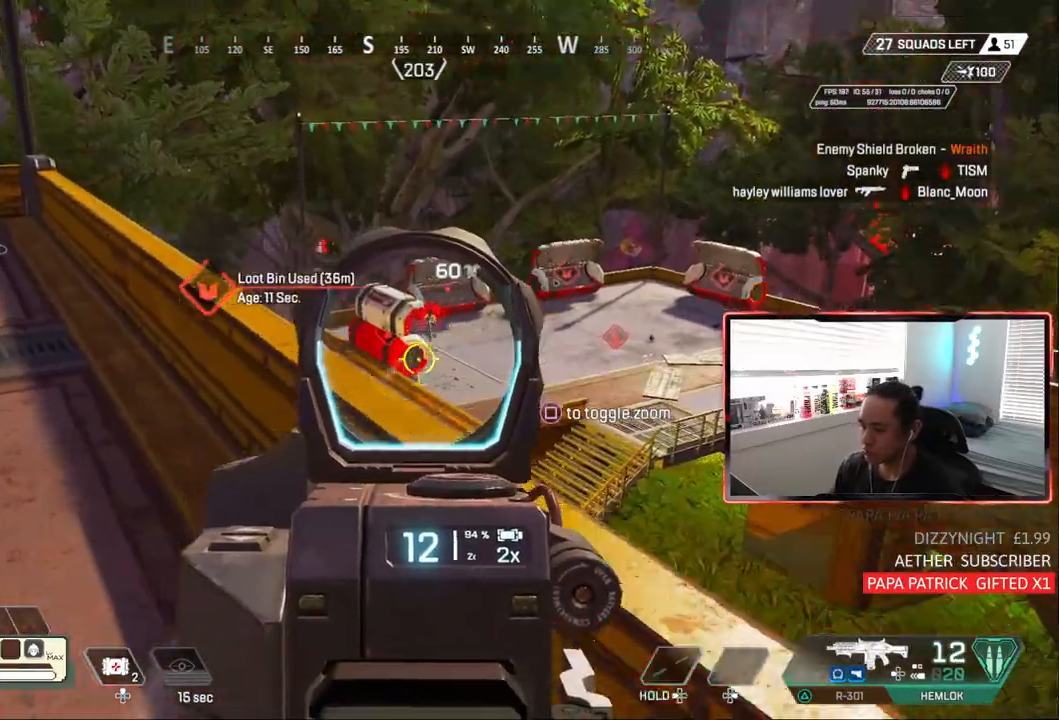
{"dt_ms": 500, "buttons": ["L1"], "left_stick": "right", "right_stick": "center", "events": [[150, "right_stick", "down"], [200, "right_stick", "center"], [233, "left_stick", "right"], [267, "CIRCLE", "down"], [433, "CIRCLE", "up"]]}
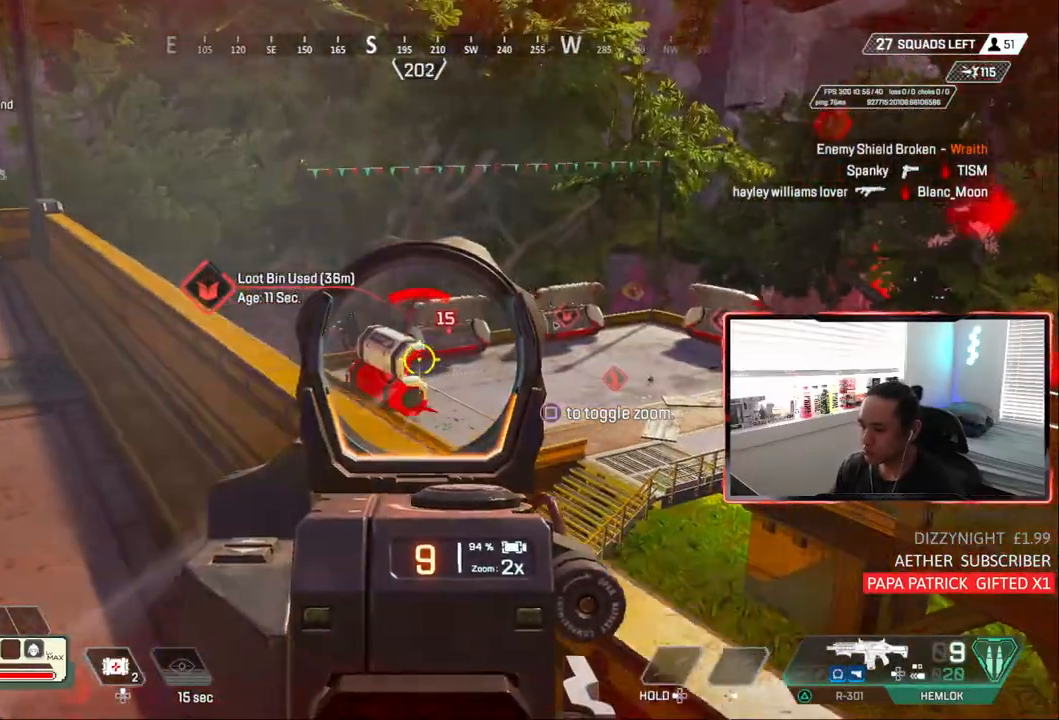
{"dt_ms": 500, "buttons": ["CIRCLE"], "left_stick": "left", "right_stick": "center", "events": [[183, "left_stick", "left"], [250, "CIRCLE", "down"], [317, "L1", "up"], [317, "L3", "down"], [317, "left_stick", "down-left"], [400, "L3", "up"], [433, "left_stick", "center"], [500, "left_stick", "left"]]}
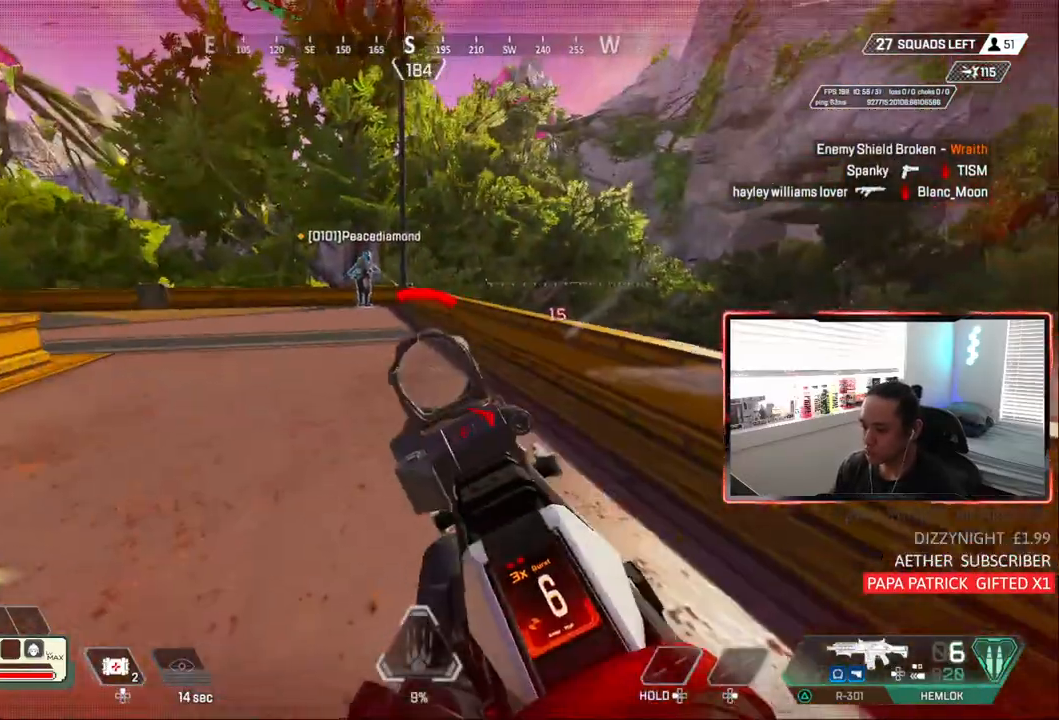
{"dt_ms": 500, "buttons": [], "left_stick": "center", "right_stick": "center", "events": [[150, "left_stick", "center"], [500, "CIRCLE", "up"]]}
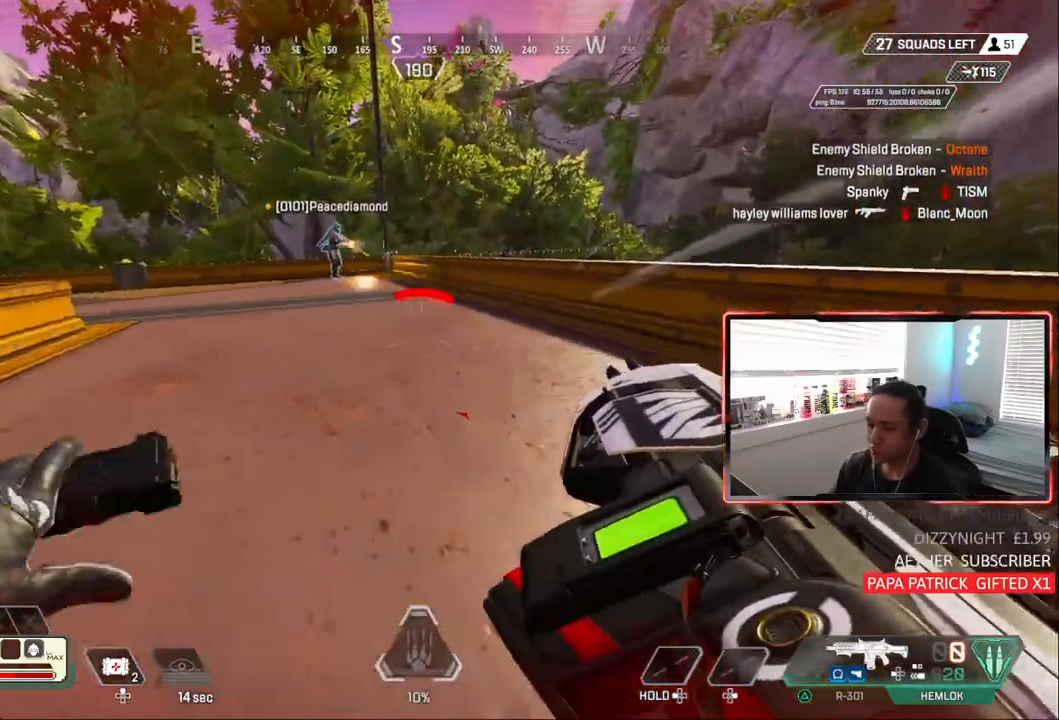
{"dt_ms": 500, "buttons": ["CIRCLE"], "left_stick": "down-left", "right_stick": "center", "events": [[200, "left_stick", "left"], [383, "left_stick", "down-left"], [467, "CIRCLE", "down"]]}
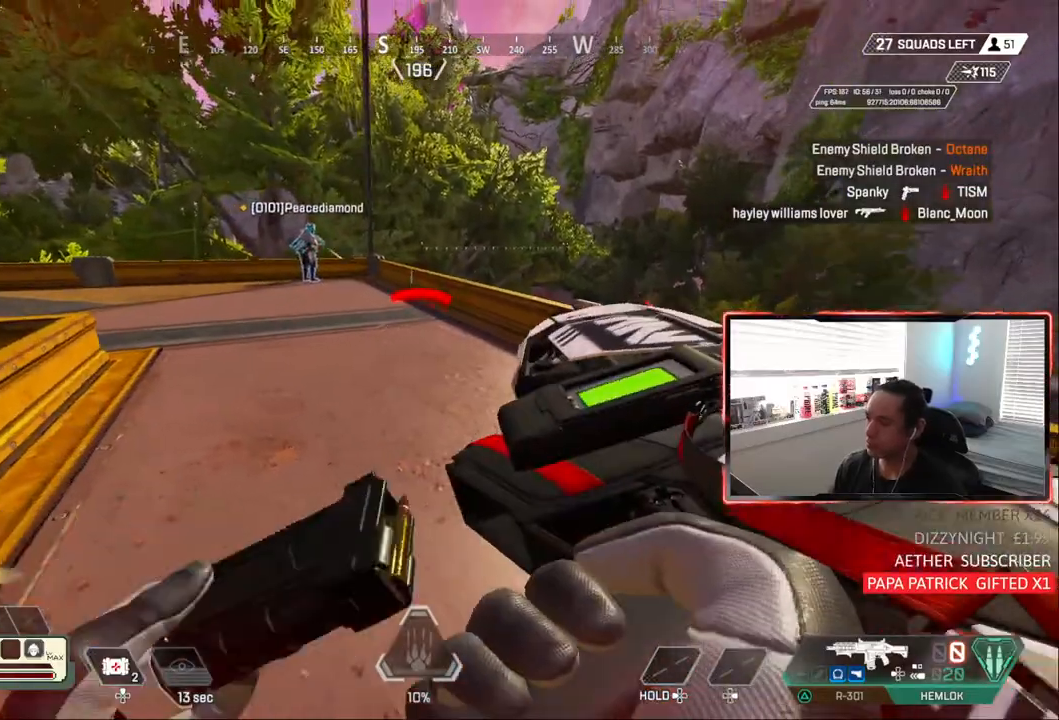
{"dt_ms": 500, "buttons": [], "left_stick": "center", "right_stick": "center", "events": [[117, "left_stick", "center"], [350, "CIRCLE", "up"]]}
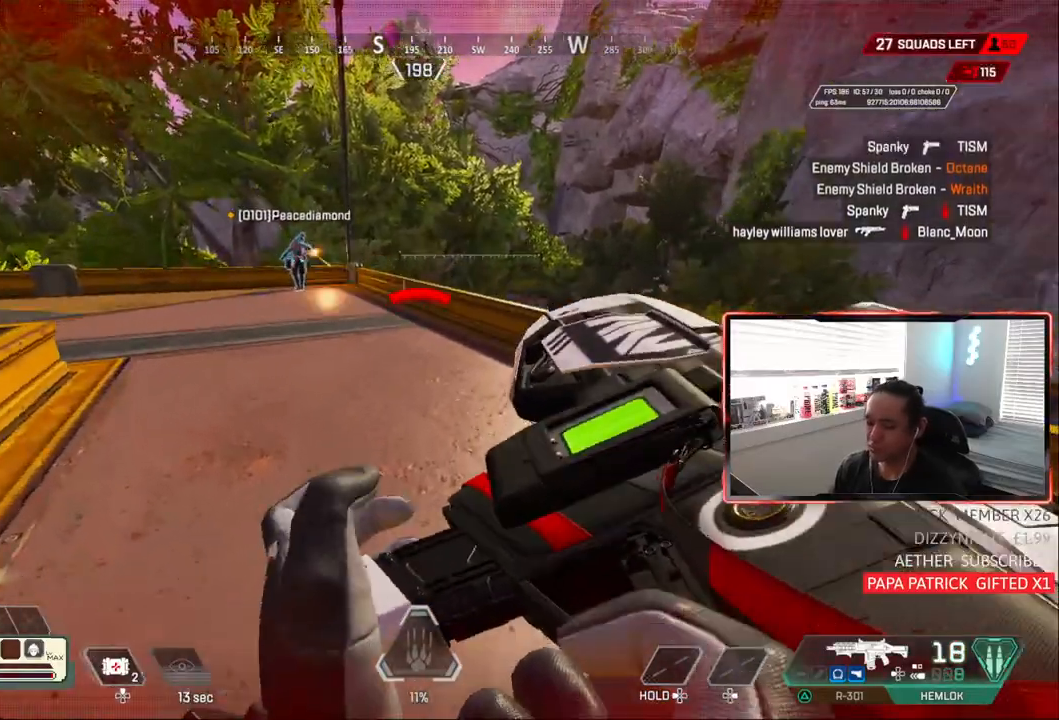
{"dt_ms": 1000, "buttons": ["L1"], "left_stick": "right", "right_stick": "center"}
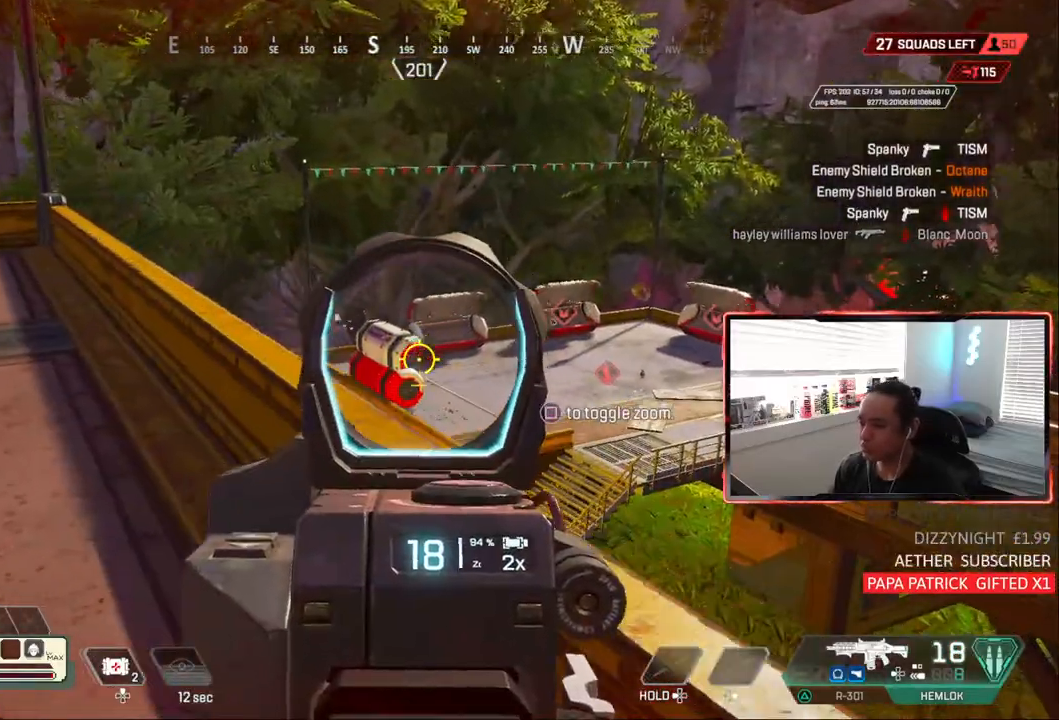
{"dt_ms": 500, "buttons": ["L1"], "left_stick": "right", "right_stick": "center", "events": [[17, "left_stick", "center"], [83, "left_stick", "left"], [150, "left_stick", "center"], [217, "left_stick", "right"]]}
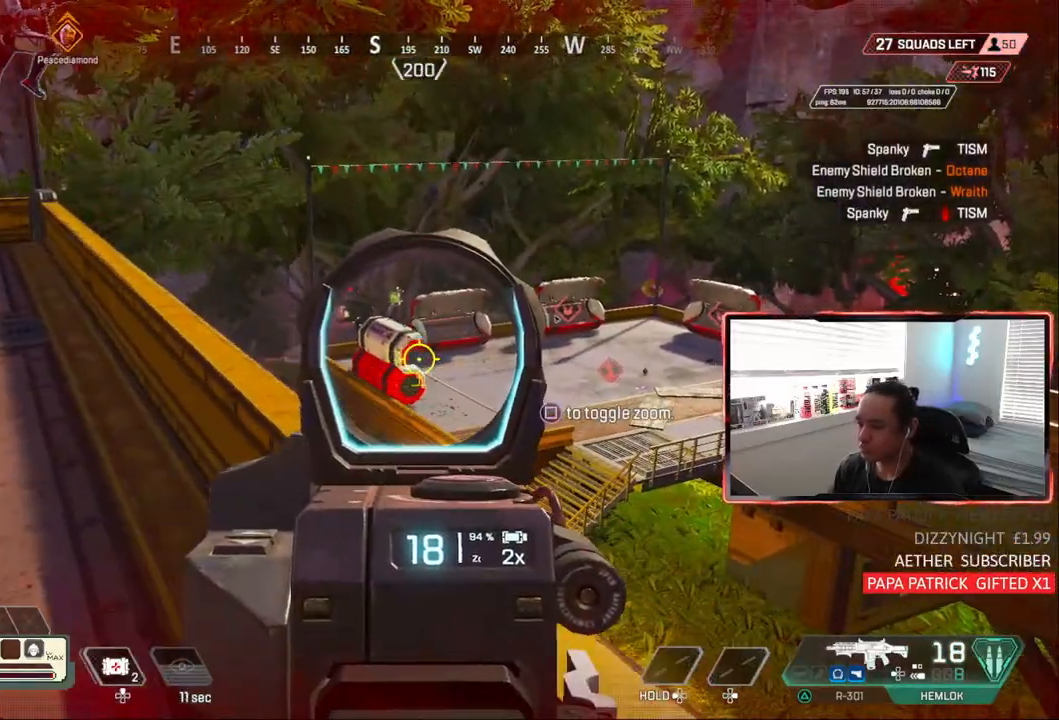
{"dt_ms": 500, "buttons": ["L1"], "left_stick": "up-left", "right_stick": "center", "events": [[67, "left_stick", "left"], [150, "right_stick", "up"], [250, "left_stick", "center"], [350, "left_stick", "up-left"], [433, "right_stick", "center"]]}
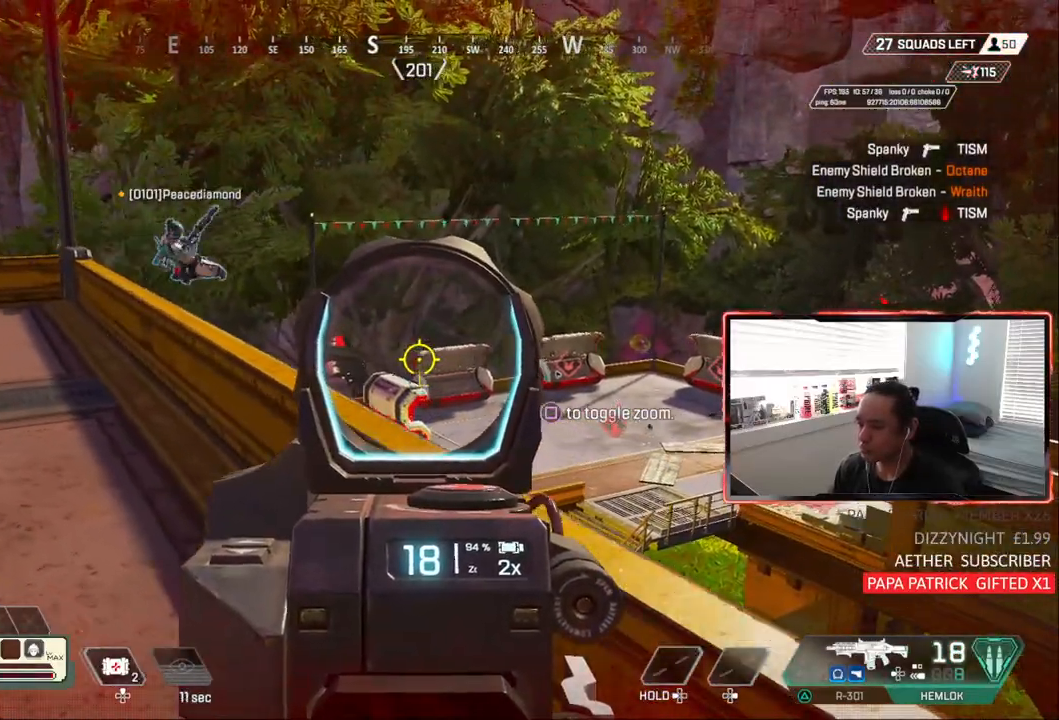
{"dt_ms": 500, "buttons": ["L1"], "left_stick": "up", "right_stick": "center", "events": [[33, "right_stick", "down"], [117, "left_stick", "up"], [217, "right_stick", "center"], [300, "left_stick", "up-right"], [483, "left_stick", "up"]]}
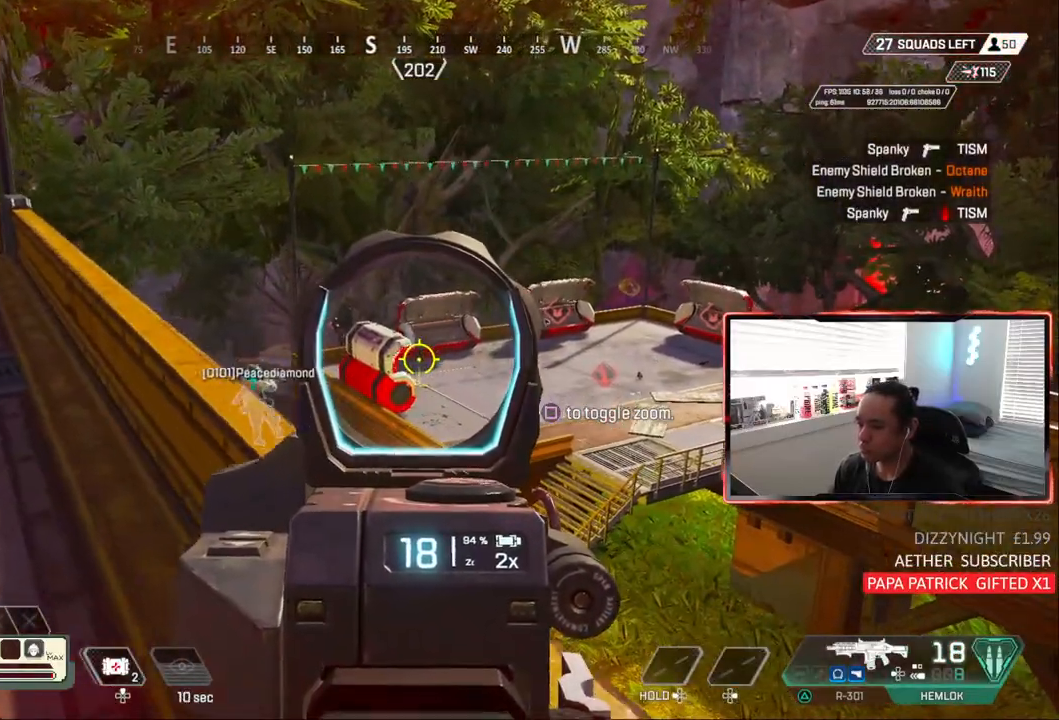
{"dt_ms": 500, "buttons": ["L1"], "left_stick": "up-left", "right_stick": "center", "events": [[133, "left_stick", "up-left"]]}
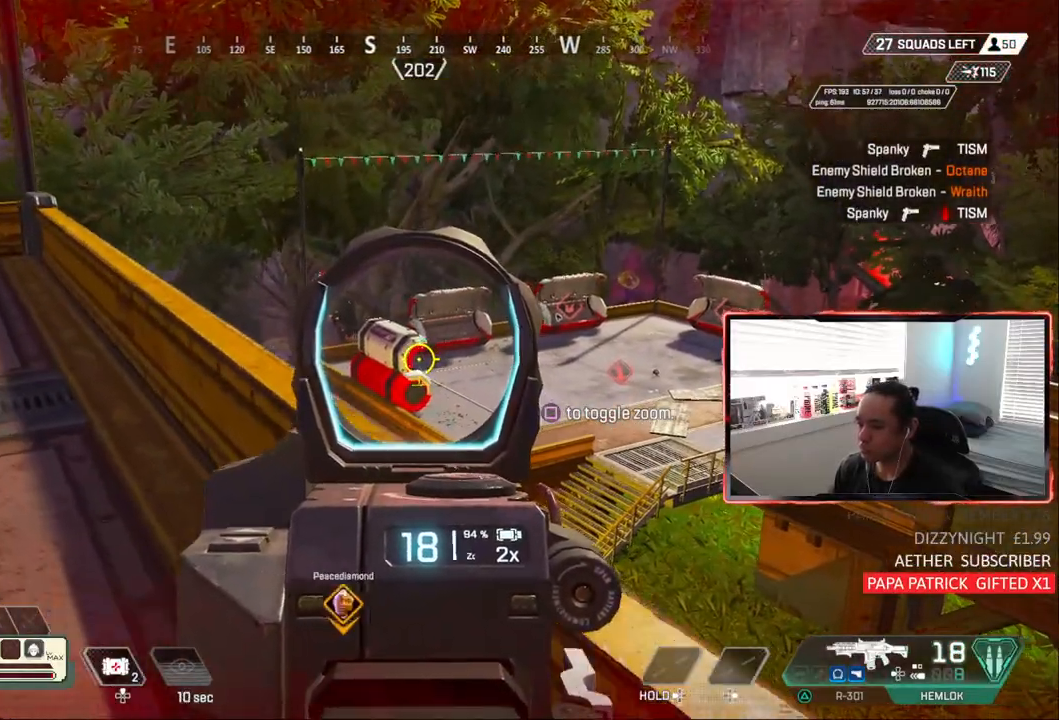
{"dt_ms": 500, "buttons": ["L1"], "left_stick": "up-left", "right_stick": "center", "events": [[133, "left_stick", "right"], [350, "left_stick", "up-left"]]}
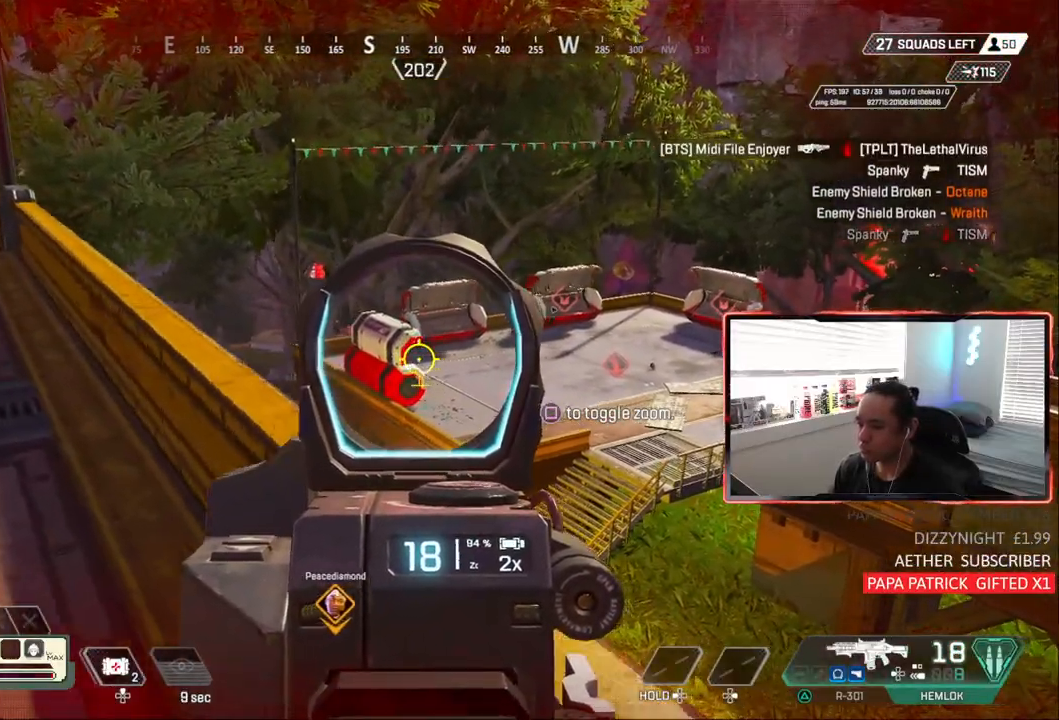
{"dt_ms": 500, "buttons": ["L1"], "left_stick": "up", "right_stick": "center", "events": [[33, "R2", "down"], [117, "R2", "up"], [200, "R2", "down"], [283, "R2", "up"], [350, "left_stick", "up"]]}
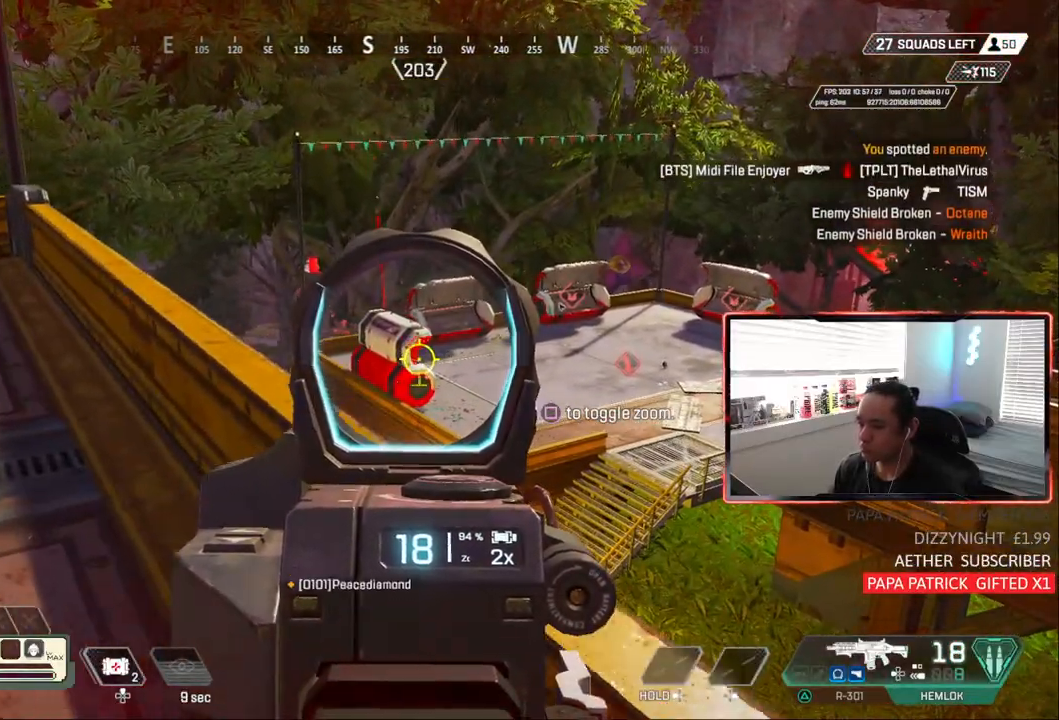
{"dt_ms": 500, "buttons": ["L1"], "left_stick": "up-left", "right_stick": "center", "events": [[150, "left_stick", "up-left"], [250, "L1", "up"], [317, "L1", "down"]]}
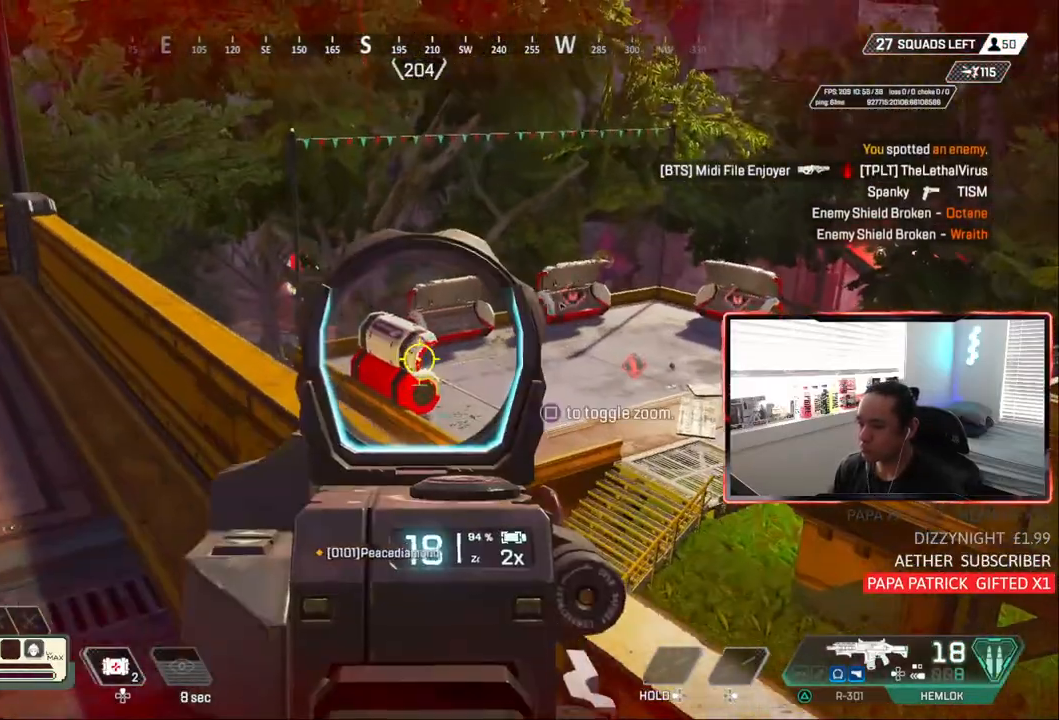
{"dt_ms": 500, "buttons": ["L1", "DPAD_UP"], "left_stick": "down-left", "right_stick": "up-left", "events": [[167, "L1", "up"], [350, "right_stick", "up-left"], [367, "DPAD_UP", "down"], [367, "left_stick", "left"], [467, "left_stick", "down-left"], [500, "L1", "down"]]}